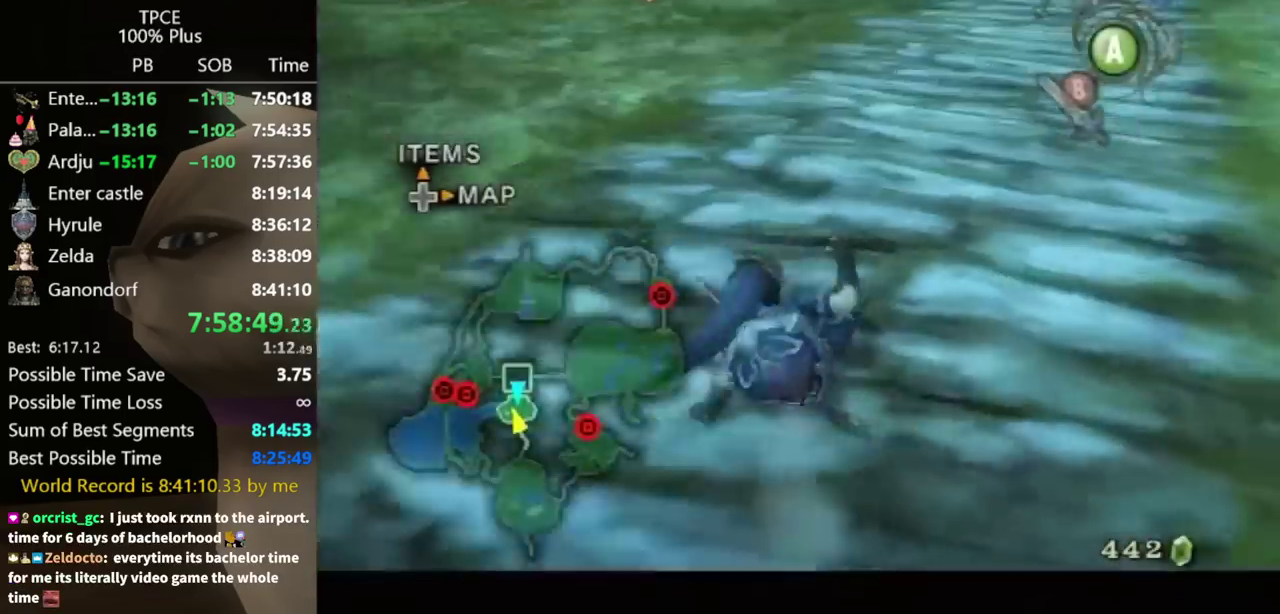
Gameplay with a controller (Nintendo layout); each line is a JSON object with the inputs held at the frame after it. "events" lists button and stick changes between this image and that frame as [ms after this image, input, new state], when the widget could be followed in between. Not read: L3 R3.
{"buttons": [], "left_stick": "up-right", "right_stick": "center", "events": [[67, "L1", "up"], [100, "left_stick", "up"], [300, "A", "down"], [367, "A", "up"], [400, "A", "down"], [433, "A", "up"], [433, "left_stick", "up-right"]]}
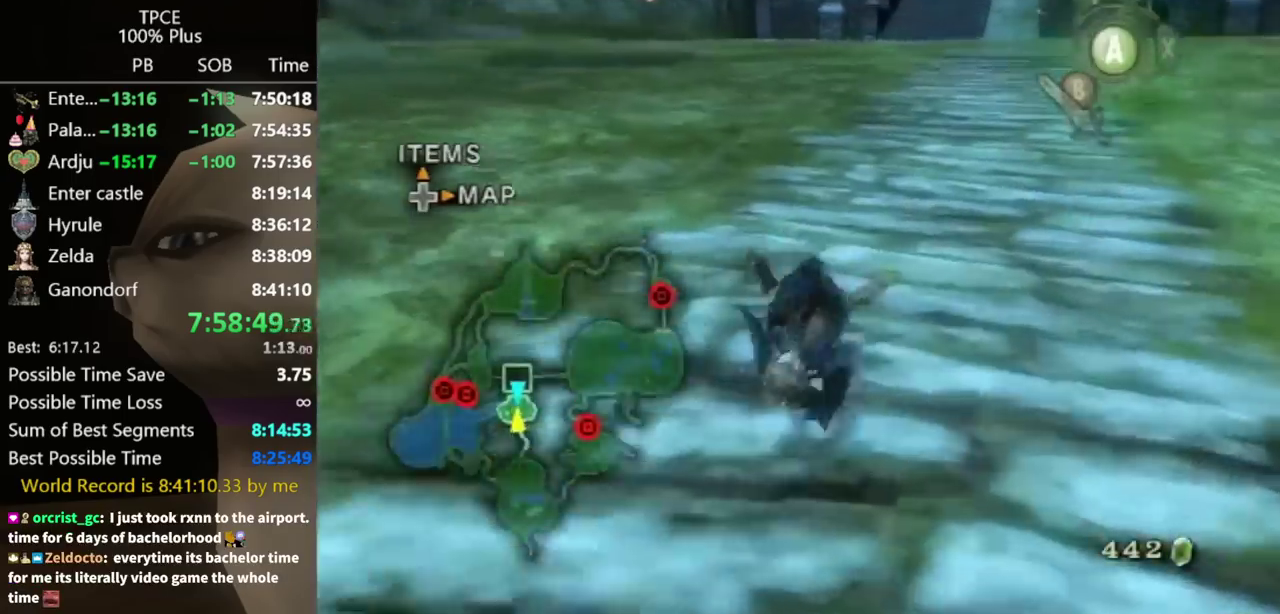
{"buttons": ["A"], "left_stick": "up", "right_stick": "center", "events": [[300, "left_stick", "up"], [467, "A", "down"]]}
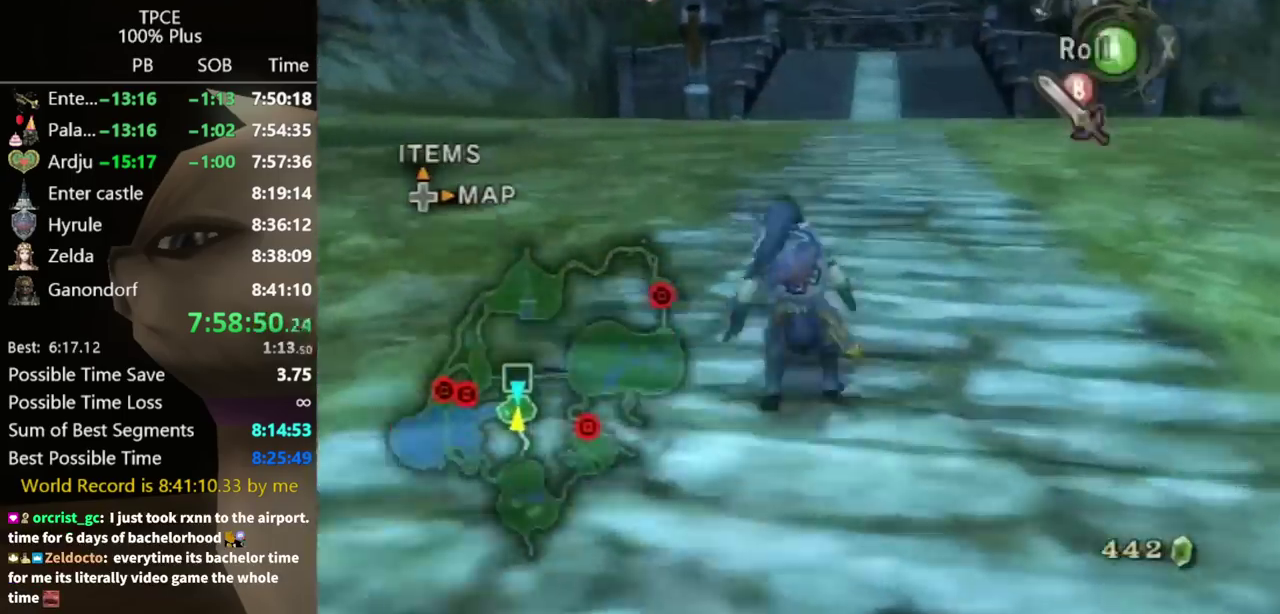
{"buttons": [], "left_stick": "up", "right_stick": "center", "events": [[33, "A", "up"], [100, "A", "down"], [167, "A", "up"]]}
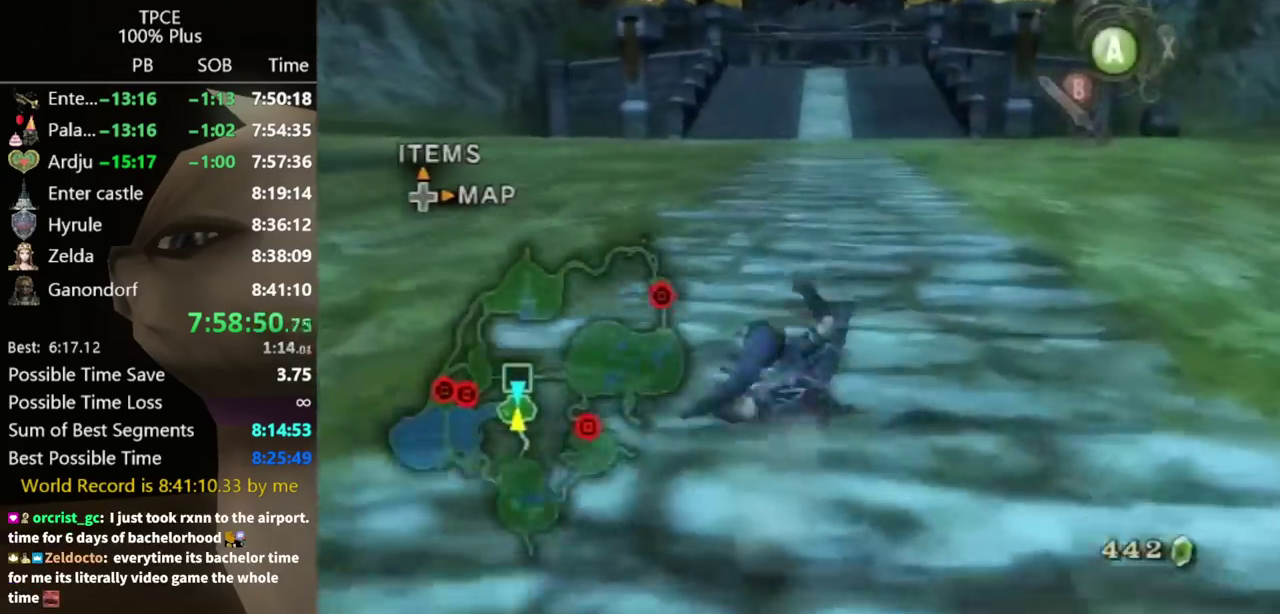
{"buttons": [], "left_stick": "up", "right_stick": "center", "events": [[333, "A", "down"], [400, "A", "up"], [433, "A", "down"], [467, "A", "up"]]}
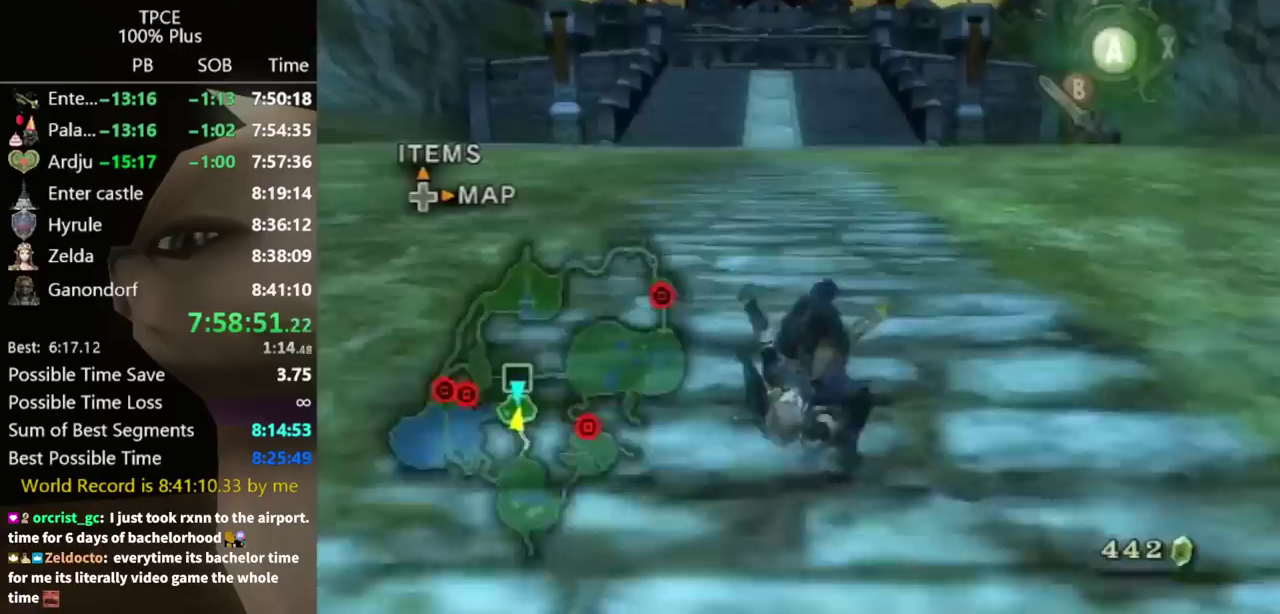
{"buttons": ["A"], "left_stick": "up", "right_stick": "center", "events": [[500, "A", "down"]]}
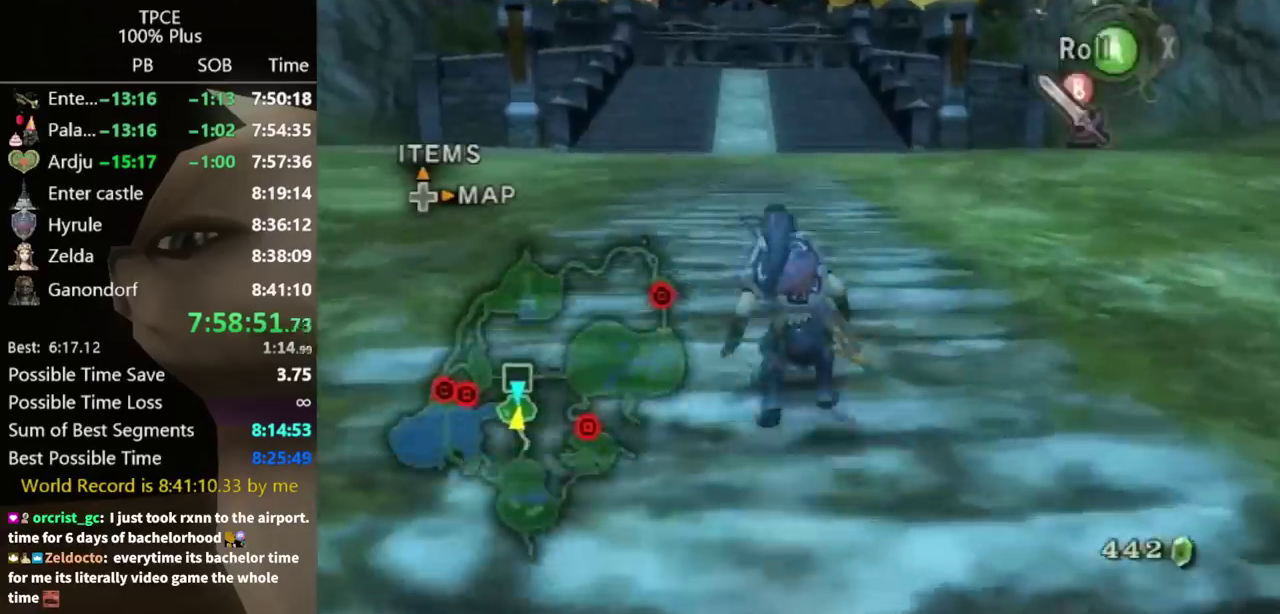
{"buttons": [], "left_stick": "up", "right_stick": "center", "events": [[33, "A", "up"], [100, "A", "down"], [133, "A", "up"]]}
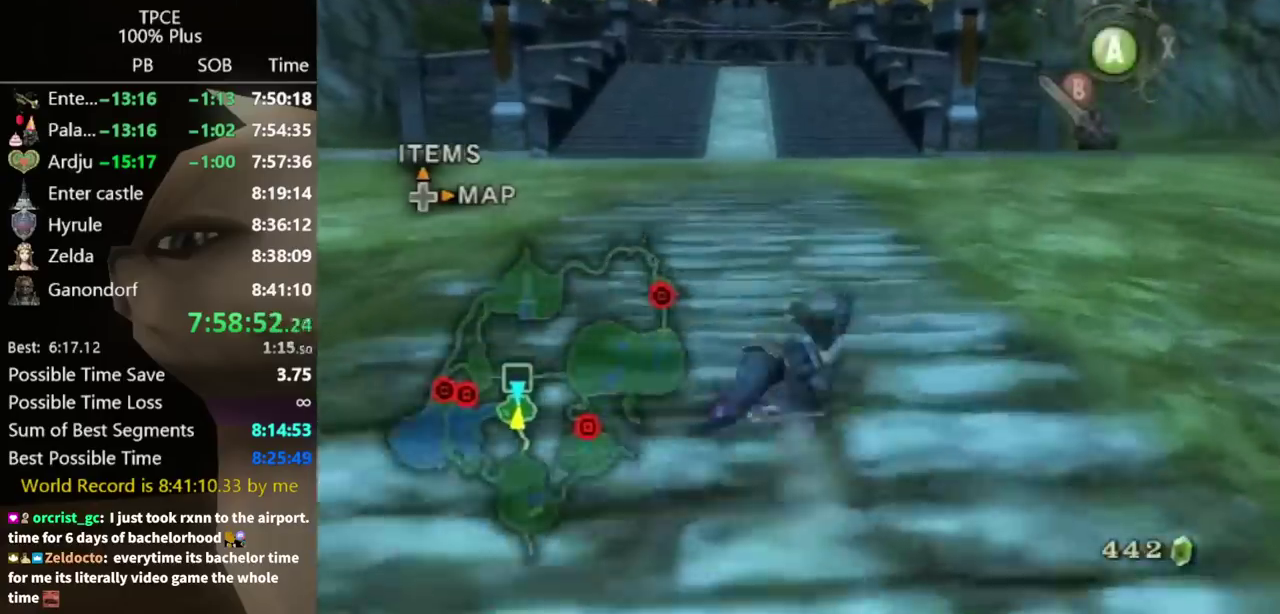
{"buttons": [], "left_stick": "up", "right_stick": "center", "events": [[300, "A", "down"], [367, "A", "up"], [400, "A", "down"], [433, "A", "up"]]}
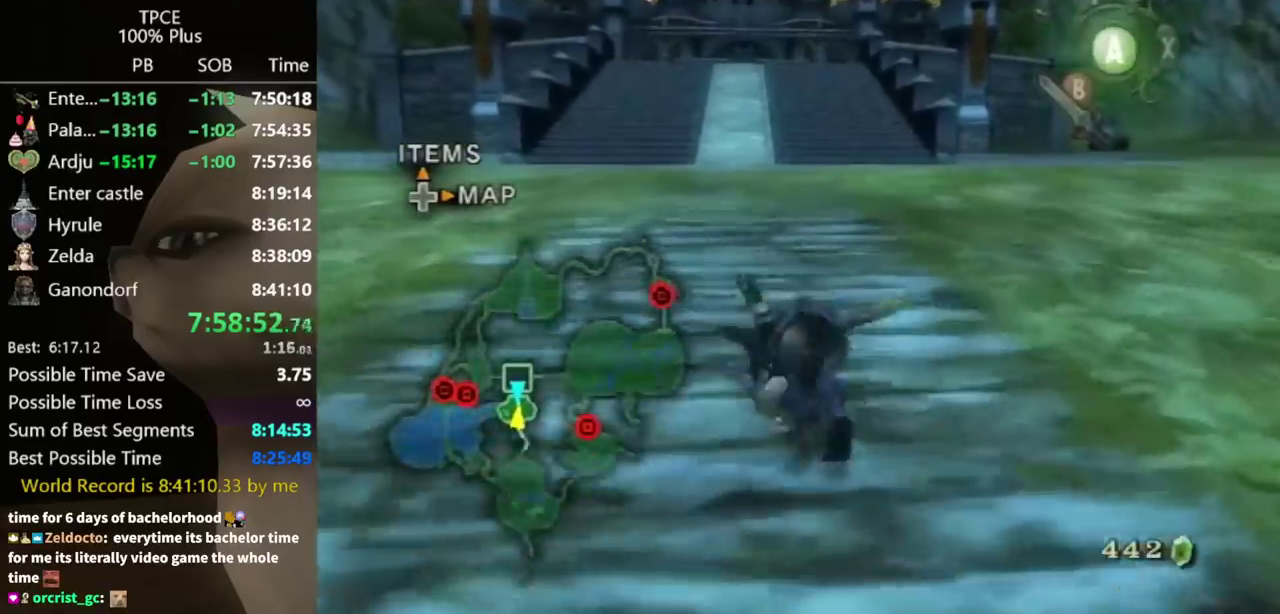
{"buttons": [], "left_stick": "up", "right_stick": "center"}
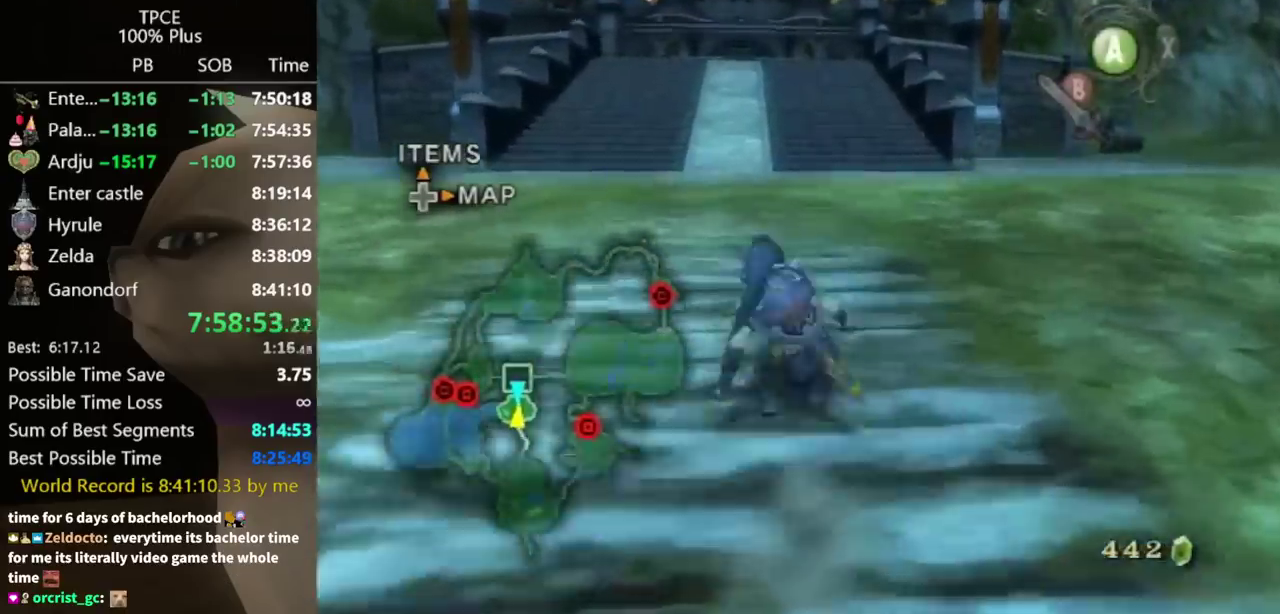
{"buttons": [], "left_stick": "up", "right_stick": "center", "events": [[67, "A", "down"], [133, "A", "up"], [200, "A", "down"], [233, "A", "up"]]}